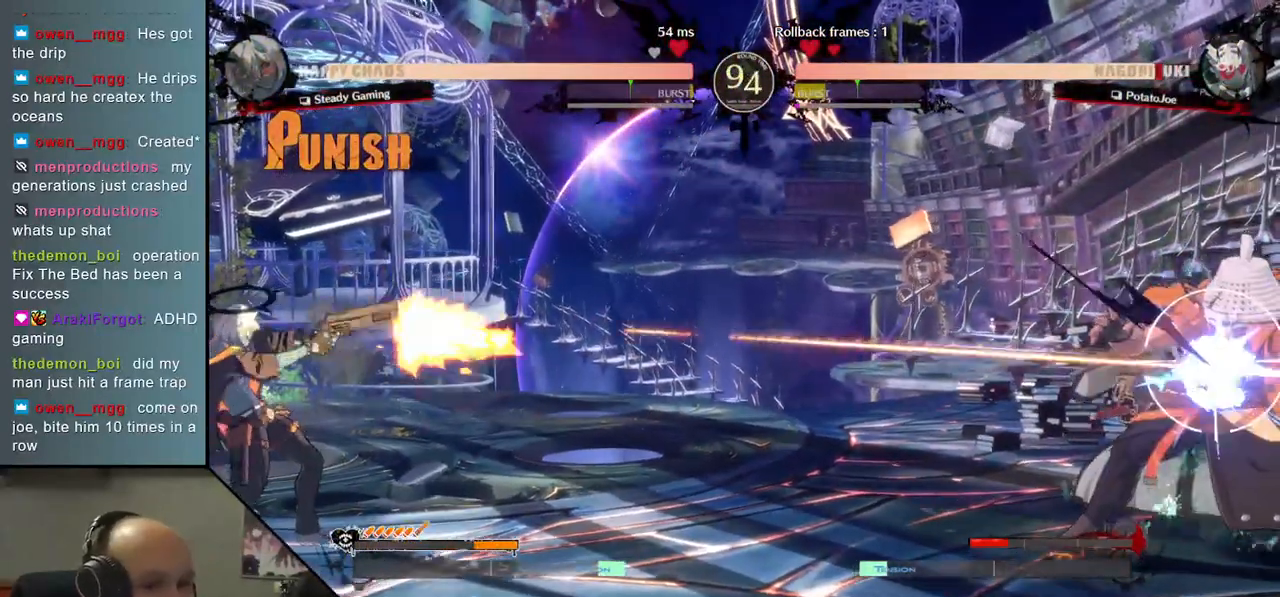
Gameplay with a controller (arcade stick); each line is a JSON object with the inputs held at the frame after it (dt_ms = milliseconds from this image to that frame). "events" lists button and stick changes between this image and that frame as [ms after this image, input, new state], when the widget could be followed in between. Not read: L3 R3.
{"dt_ms": 500, "buttons": [], "left_stick": "down-right", "events": [[100, "left_stick", "down-right"]]}
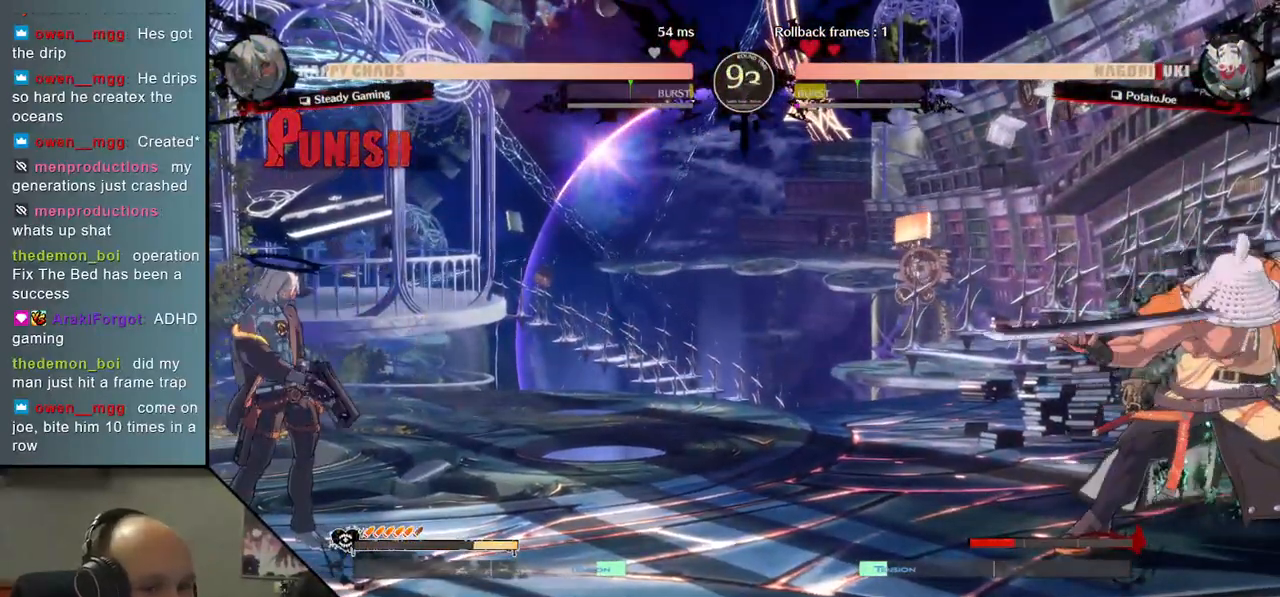
{"dt_ms": 500, "buttons": ["CIRCLE"], "left_stick": "down-right", "events": [[150, "CIRCLE", "down"]]}
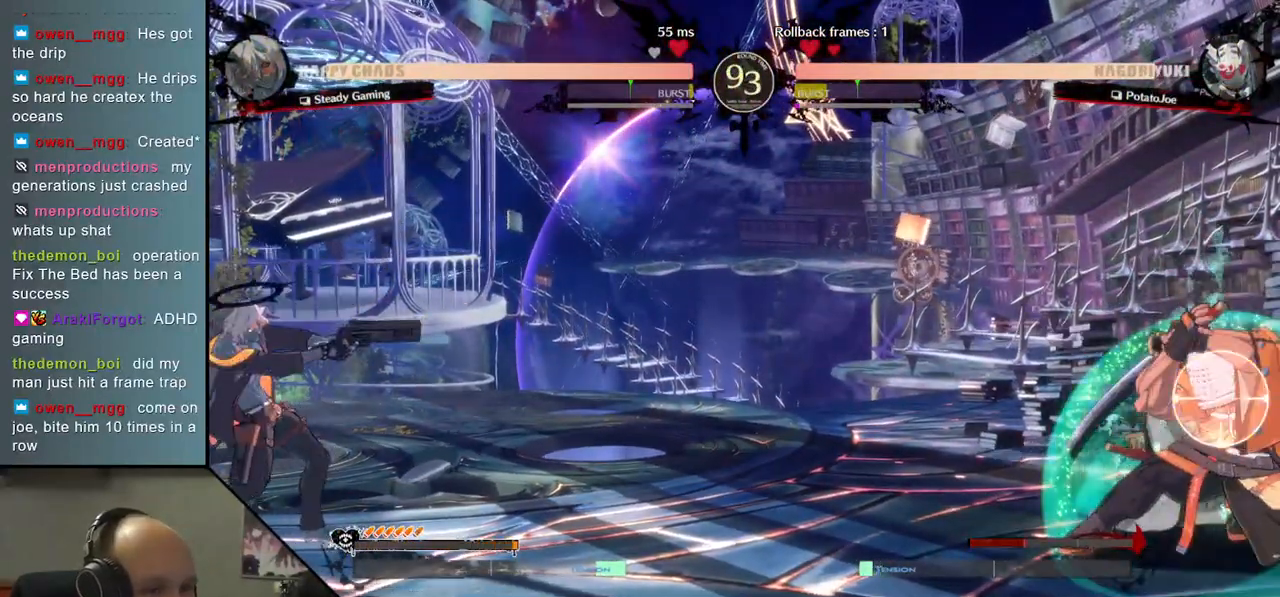
{"dt_ms": 500, "buttons": ["CIRCLE"], "left_stick": "down-right", "events": []}
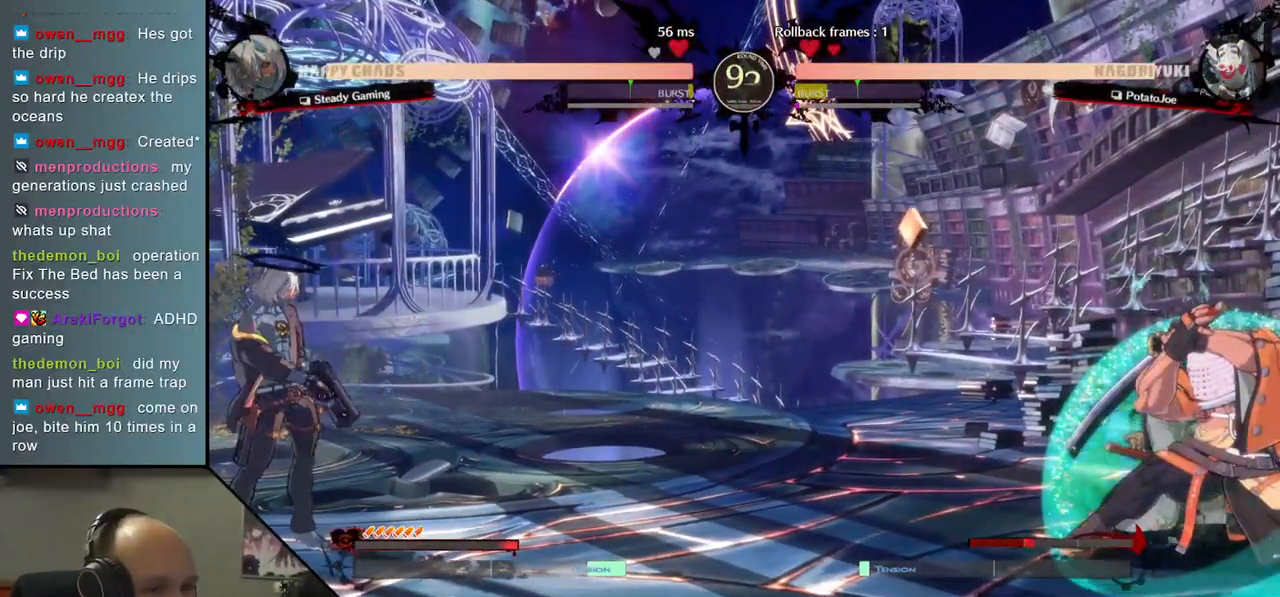
{"dt_ms": 500, "buttons": [], "left_stick": "right", "events": [[467, "CIRCLE", "up"], [467, "left_stick", "right"]]}
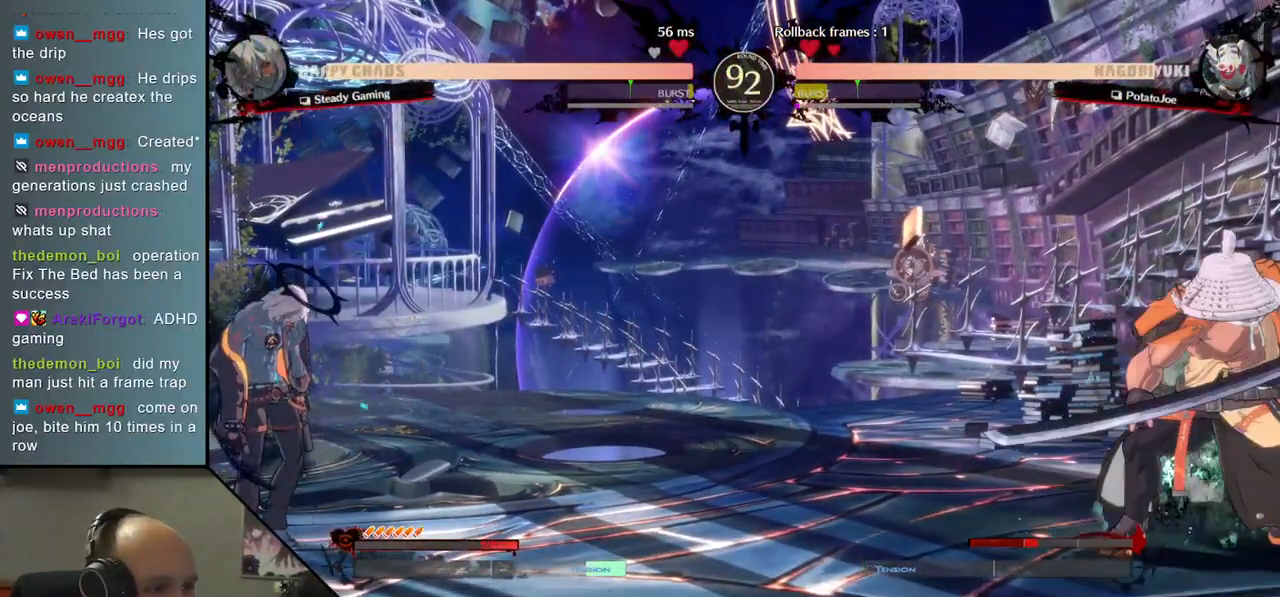
{"dt_ms": 500, "buttons": [], "left_stick": "down", "events": [[167, "left_stick", "down"], [250, "left_stick", "left"], [333, "left_stick", "up"], [400, "left_stick", "right"], [500, "left_stick", "down"]]}
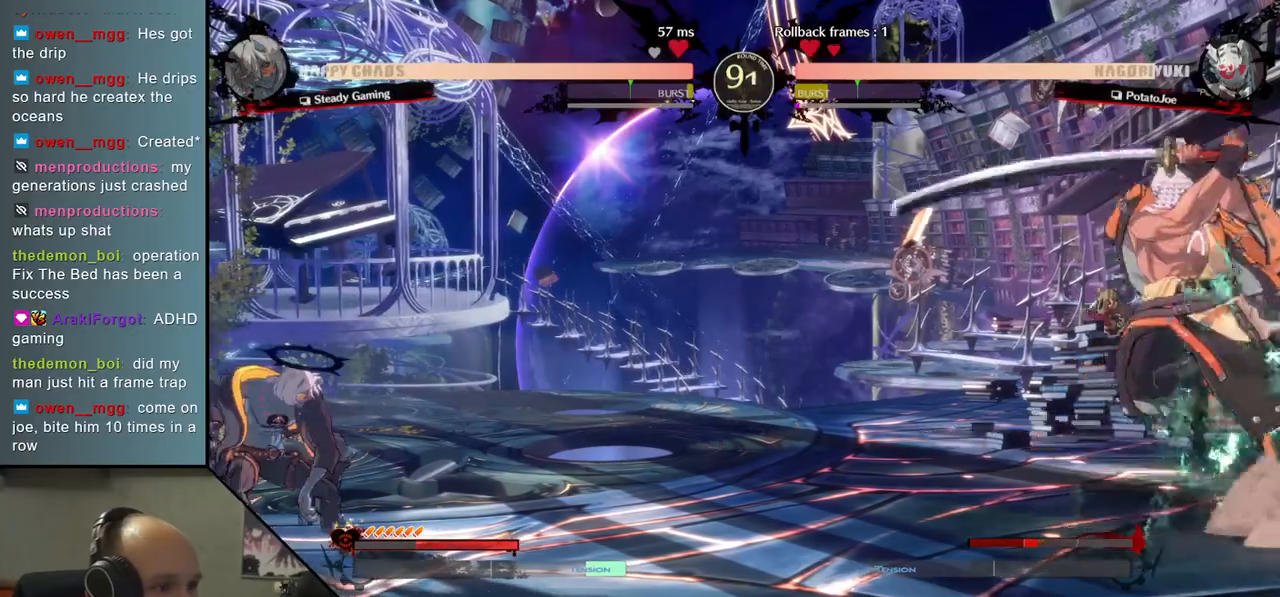
{"dt_ms": 500, "buttons": [], "left_stick": "right", "events": [[50, "left_stick", "center"], [367, "left_stick", "right"]]}
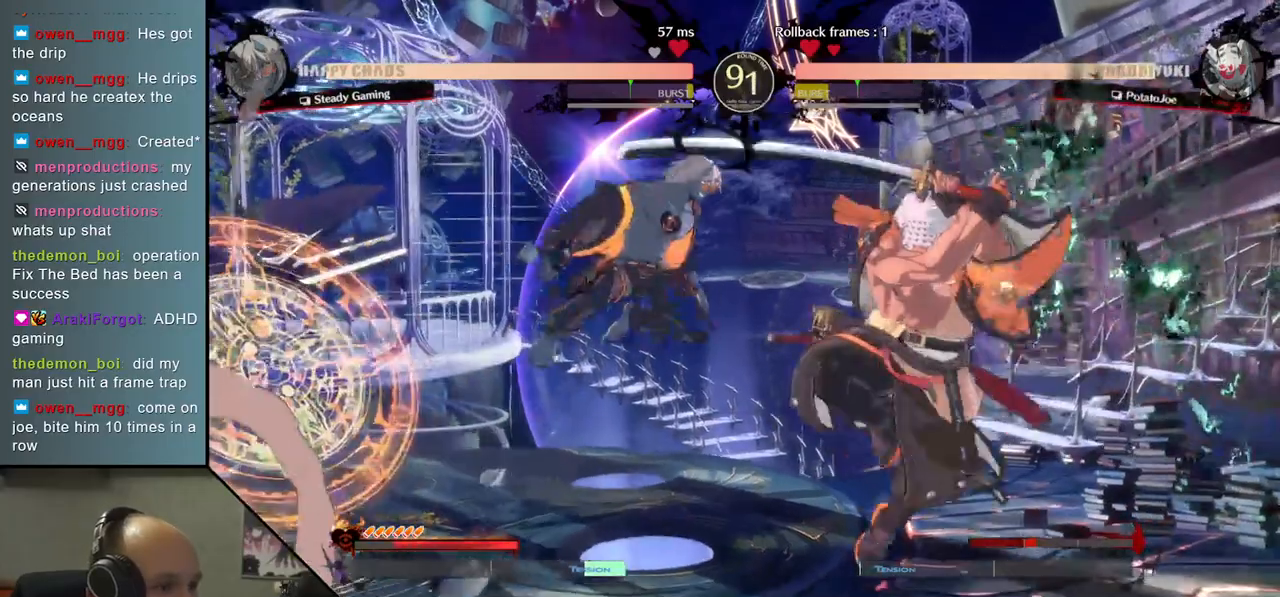
{"dt_ms": 500, "buttons": [], "left_stick": "right", "events": []}
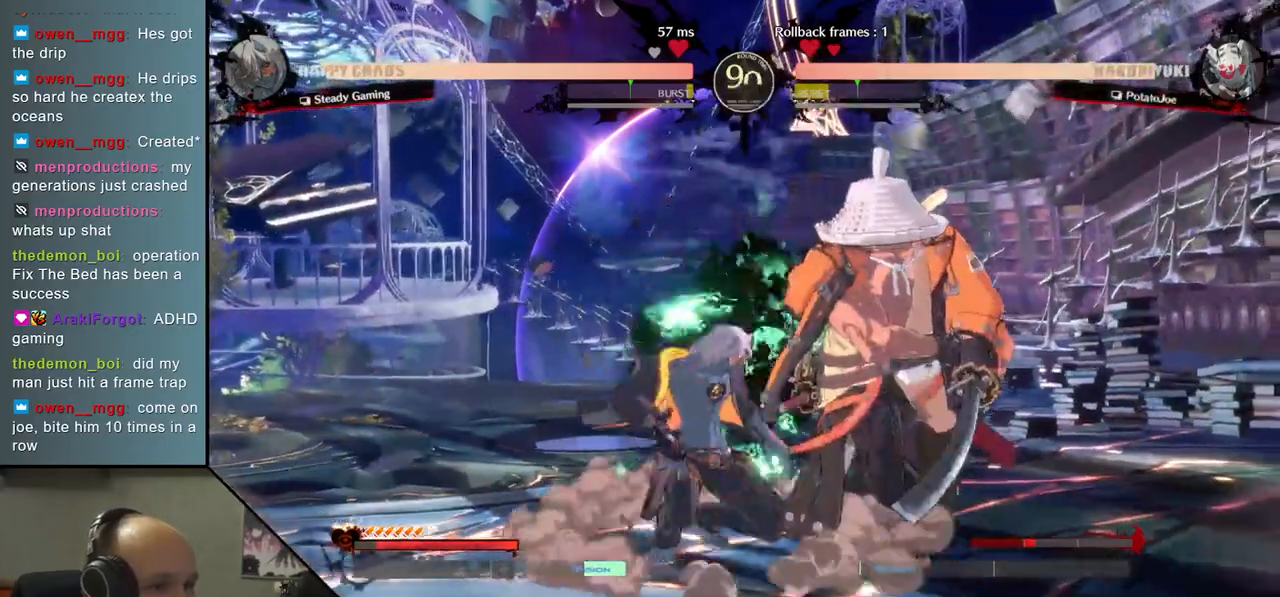
{"dt_ms": 500, "buttons": [], "left_stick": "down-right", "events": [[83, "left_stick", "down-right"]]}
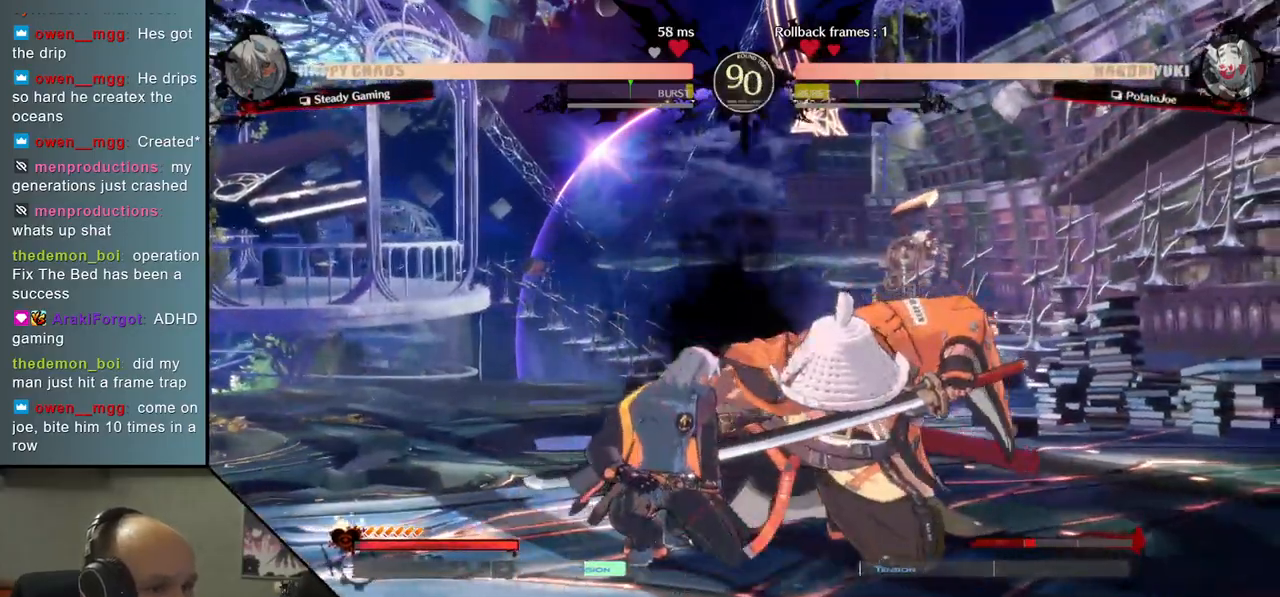
{"dt_ms": 500, "buttons": [], "left_stick": "down-right", "events": []}
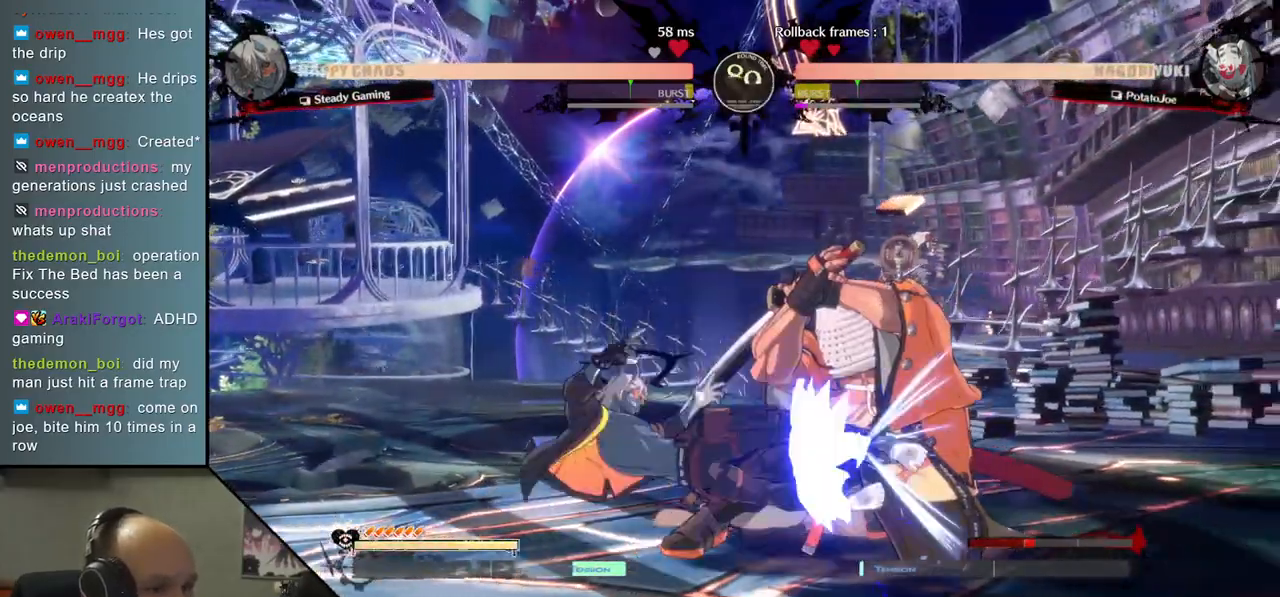
{"dt_ms": 500, "buttons": [], "left_stick": "center", "events": [[417, "L2", "down"], [417, "left_stick", "center"], [467, "L2", "up"]]}
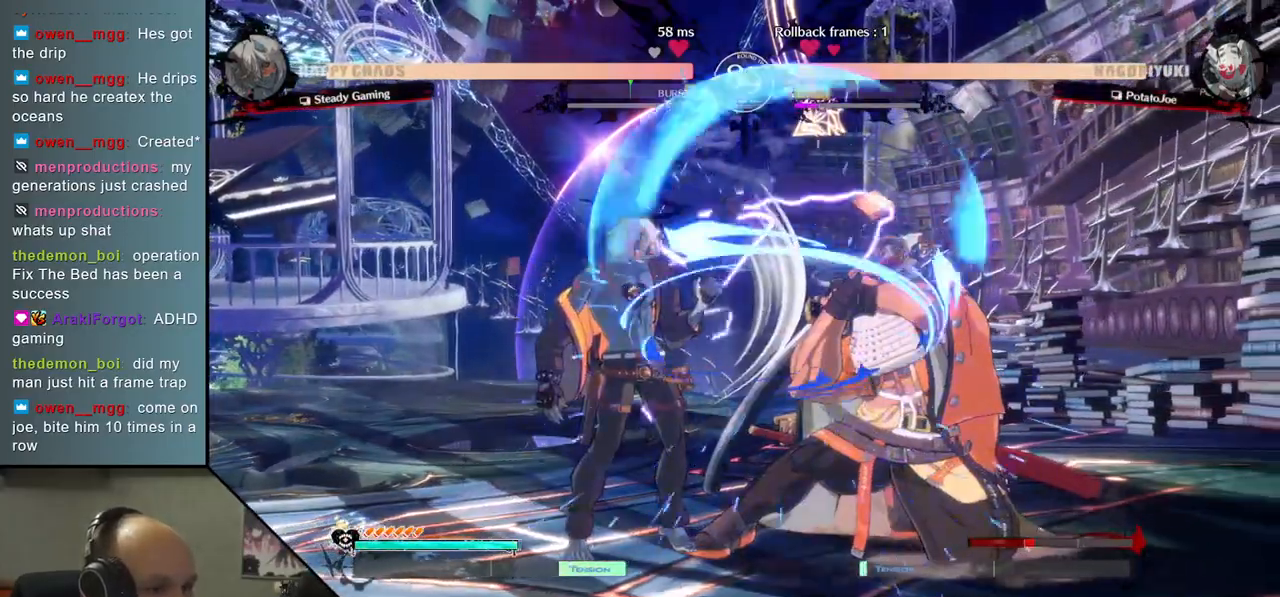
{"dt_ms": 500, "buttons": [], "left_stick": "down-right", "events": [[50, "L2", "down"], [150, "L2", "up"], [200, "left_stick", "right"], [250, "left_stick", "down-right"]]}
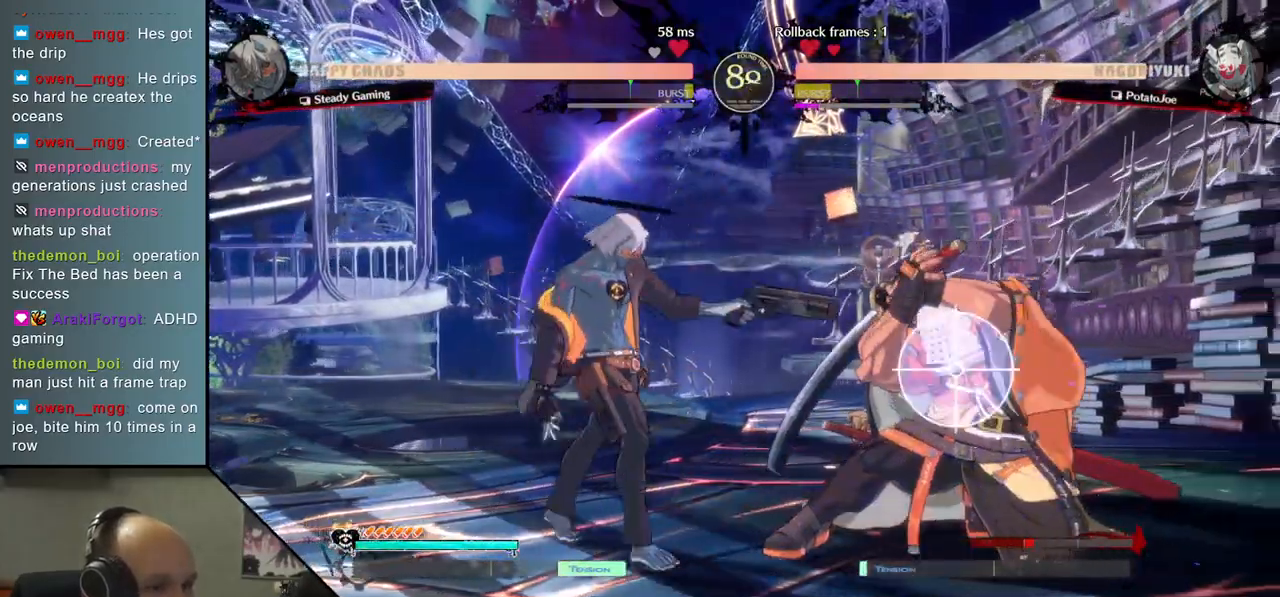
{"dt_ms": 500, "buttons": [], "left_stick": "down-right", "events": [[150, "left_stick", "center"], [167, "L2", "down"], [233, "L2", "up"], [317, "L2", "down"], [367, "L2", "up"], [467, "left_stick", "down-right"]]}
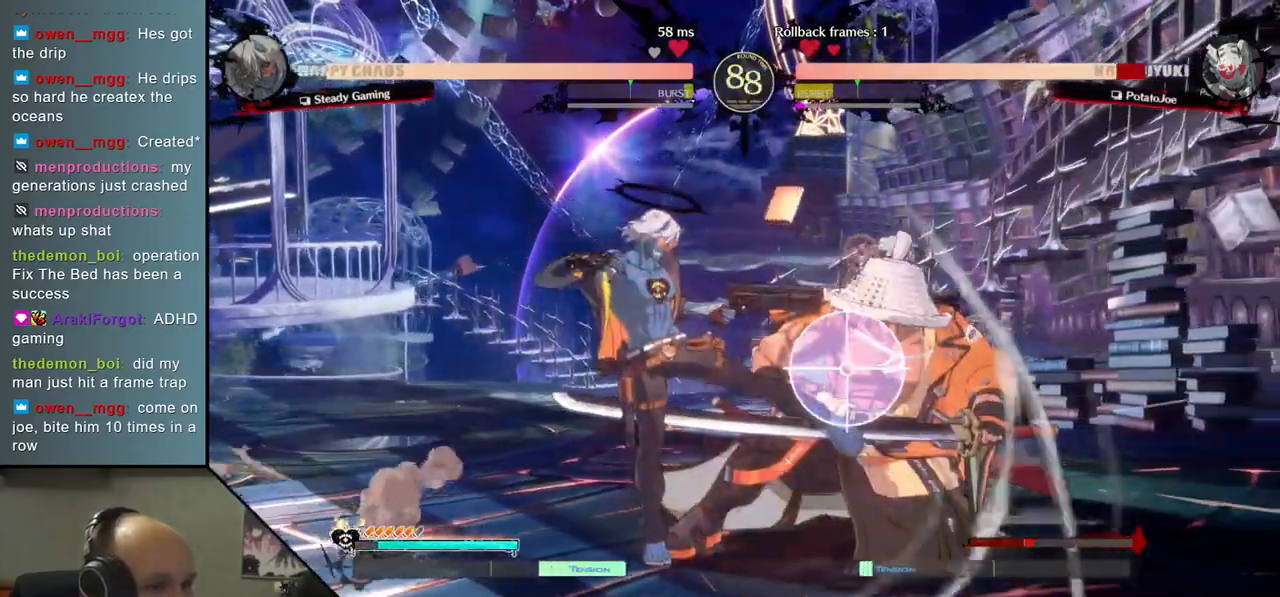
{"dt_ms": 500, "buttons": [], "left_stick": "down-right", "events": []}
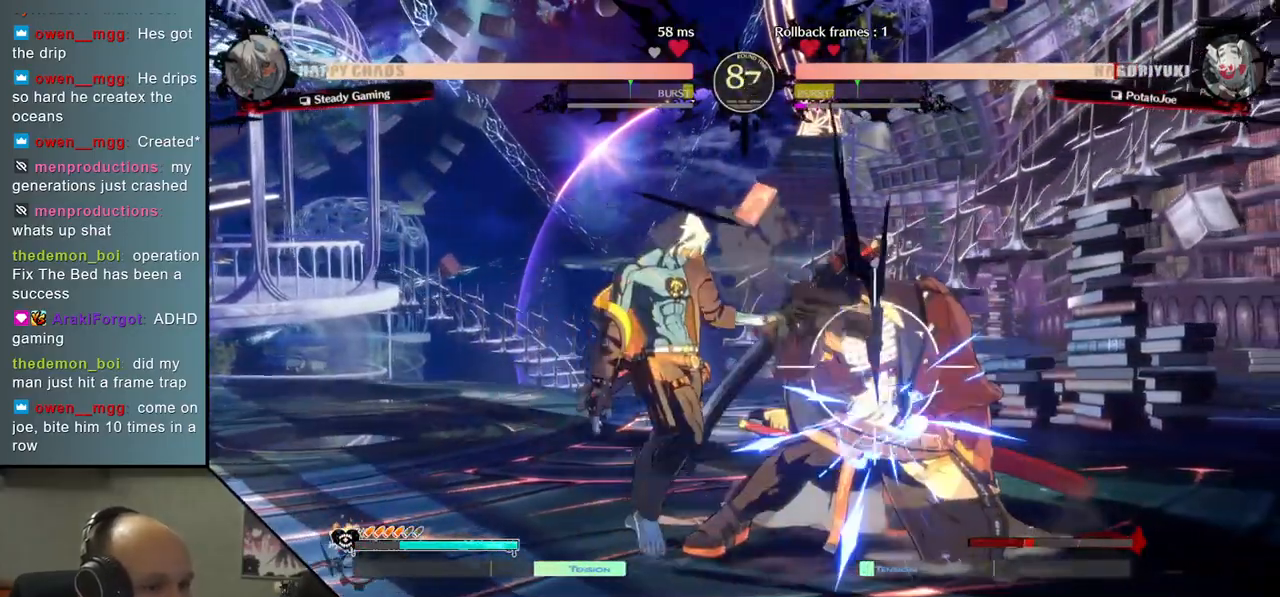
{"dt_ms": 500, "buttons": [], "left_stick": "down-right", "events": []}
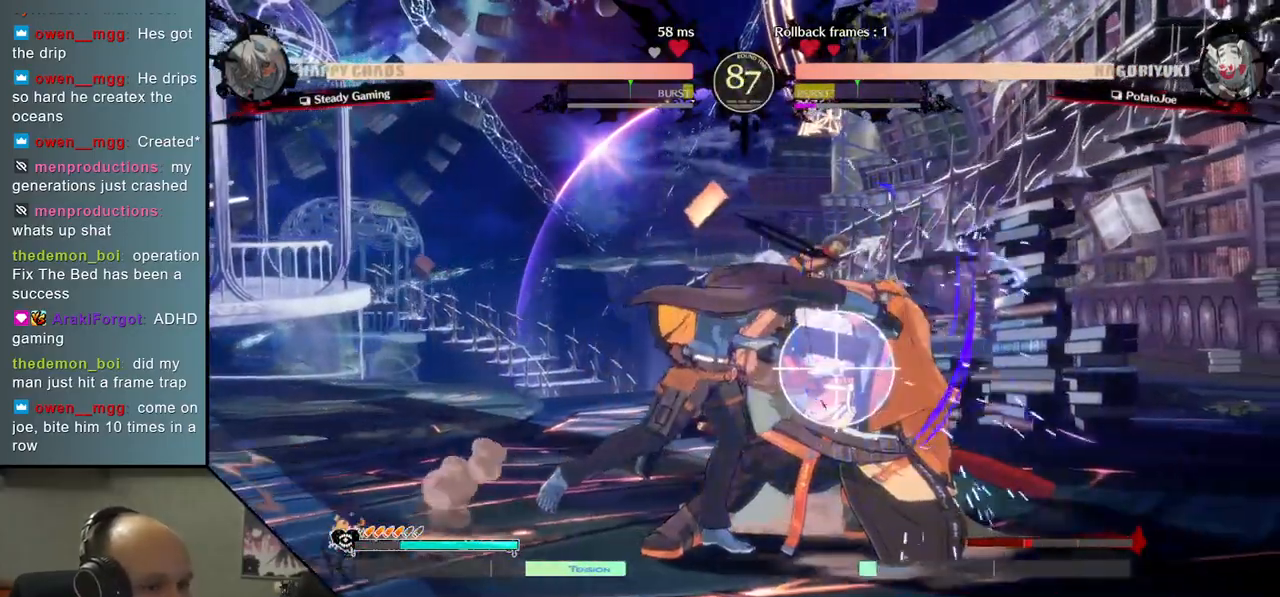
{"dt_ms": 500, "buttons": ["L2"], "left_stick": "center", "events": [[150, "left_stick", "center"], [167, "L2", "down"], [250, "L2", "up"], [333, "L2", "down"], [383, "L2", "up"], [450, "L2", "down"]]}
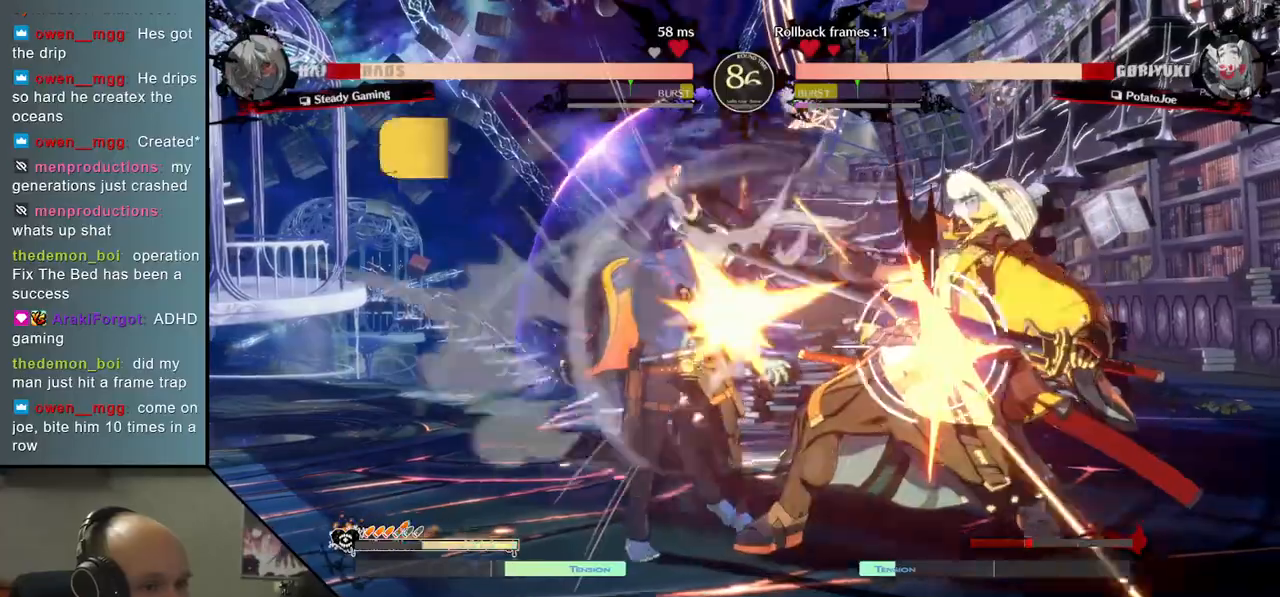
{"dt_ms": 500, "buttons": [], "left_stick": "center", "events": [[50, "L2", "up"], [167, "TRIANGLE", "down"], [250, "TRIANGLE", "up"], [333, "TRIANGLE", "down"], [450, "TRIANGLE", "up"]]}
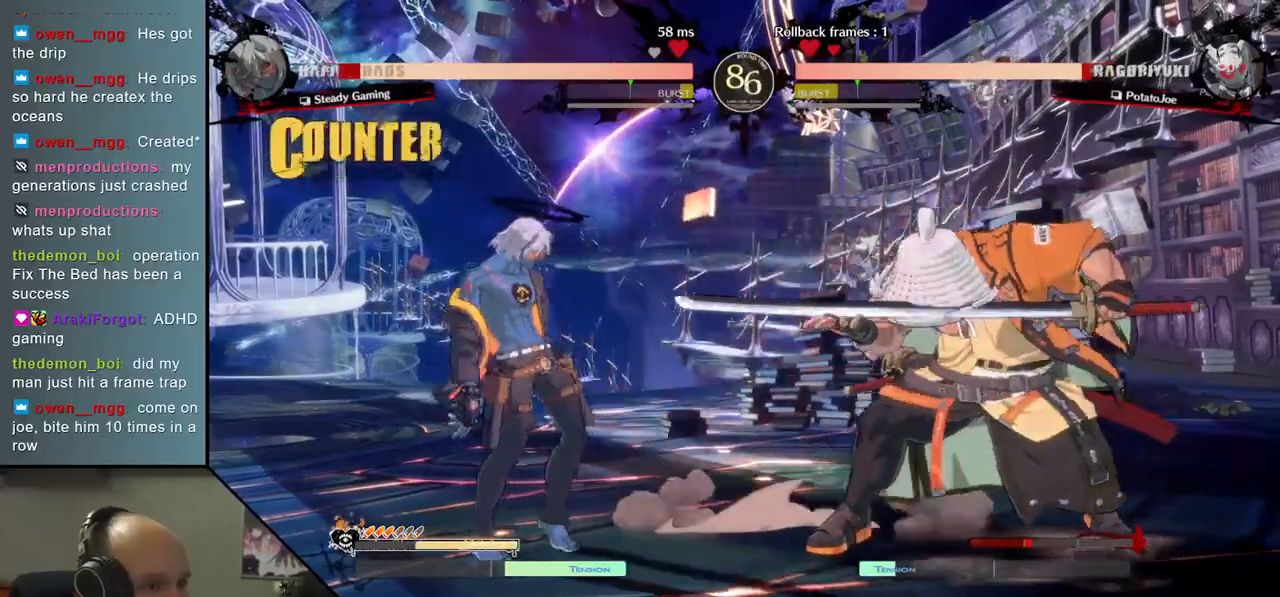
{"dt_ms": 500, "buttons": [], "left_stick": "center", "events": [[33, "TRIANGLE", "down"], [133, "TRIANGLE", "up"], [217, "TRIANGLE", "down"], [317, "TRIANGLE", "up"], [417, "TRIANGLE", "down"], [500, "TRIANGLE", "up"]]}
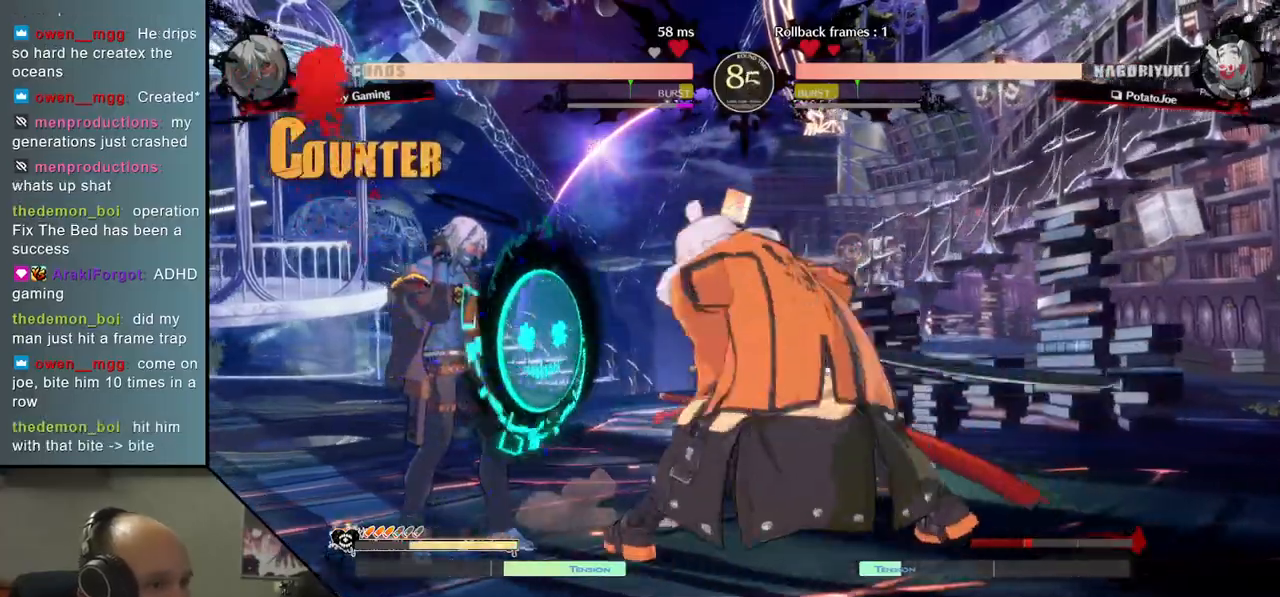
{"dt_ms": 500, "buttons": [], "left_stick": "left", "events": [[50, "left_stick", "left"], [200, "left_stick", "down"], [250, "left_stick", "right"], [317, "SQUARE", "down"], [417, "SQUARE", "up"], [450, "left_stick", "left"]]}
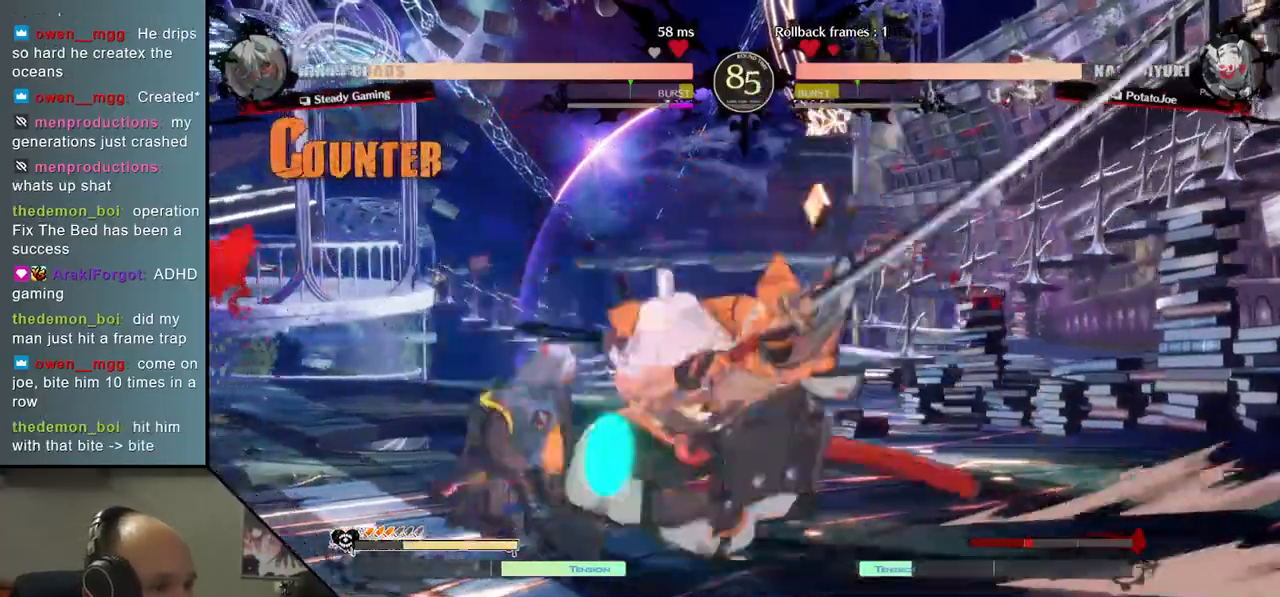
{"dt_ms": 500, "buttons": [], "left_stick": "right", "events": [[133, "left_stick", "down"], [233, "SQUARE", "down"], [250, "left_stick", "left"], [400, "SQUARE", "up"], [433, "left_stick", "center"], [483, "left_stick", "right"]]}
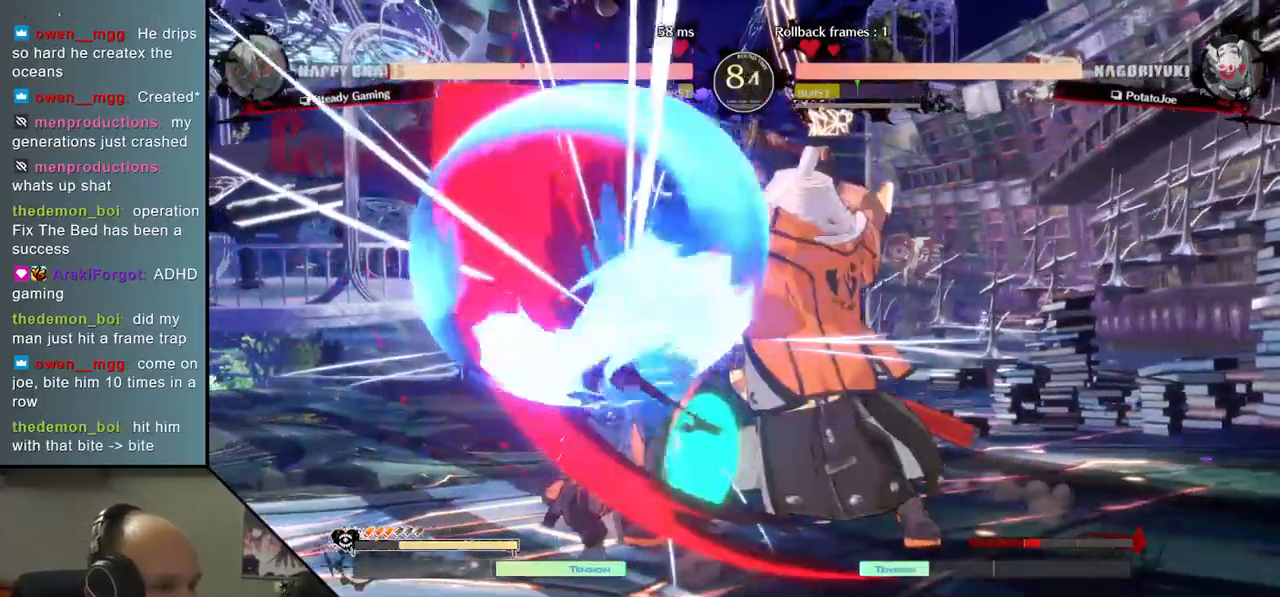
{"dt_ms": 500, "buttons": [], "left_stick": "center", "events": [[133, "left_stick", "center"], [333, "SQUARE", "down"], [450, "SQUARE", "up"]]}
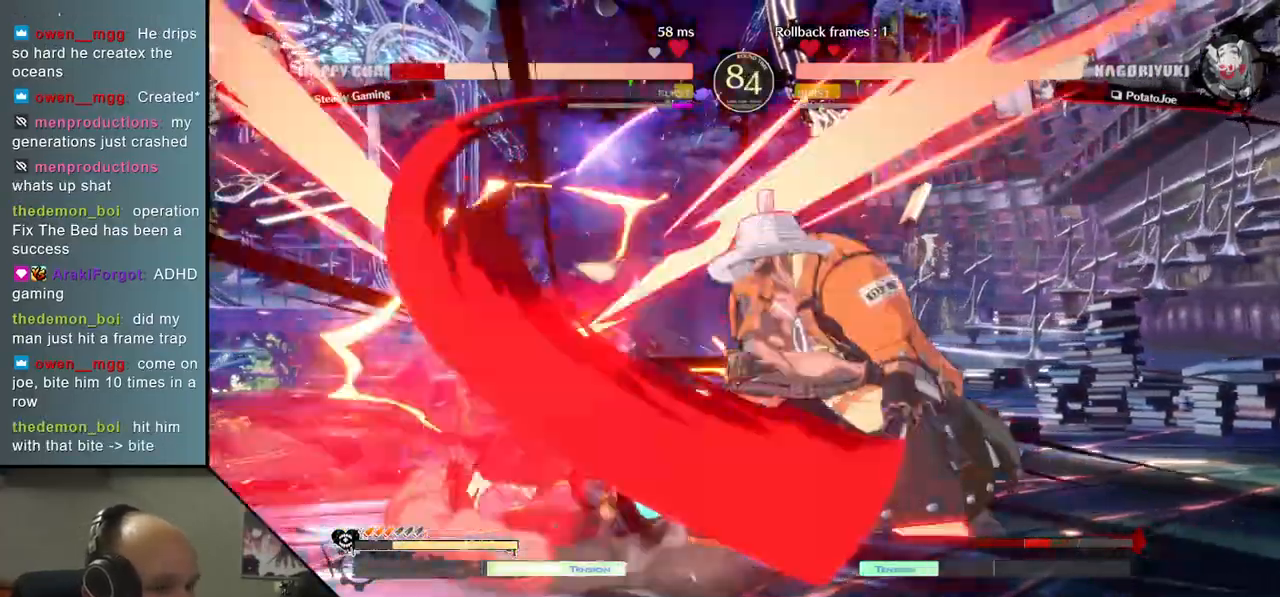
{"dt_ms": 500, "buttons": [], "left_stick": "center", "events": []}
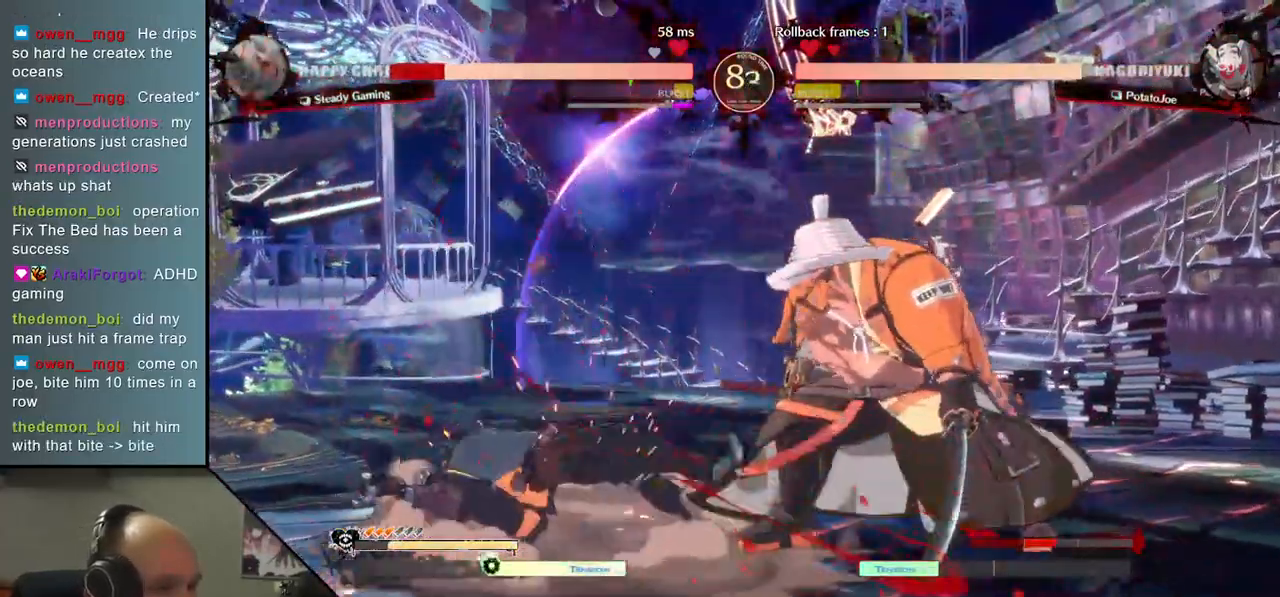
{"dt_ms": 500, "buttons": [], "left_stick": "up", "events": [[250, "left_stick", "right"], [333, "left_stick", "down"], [383, "left_stick", "left"], [483, "left_stick", "up"]]}
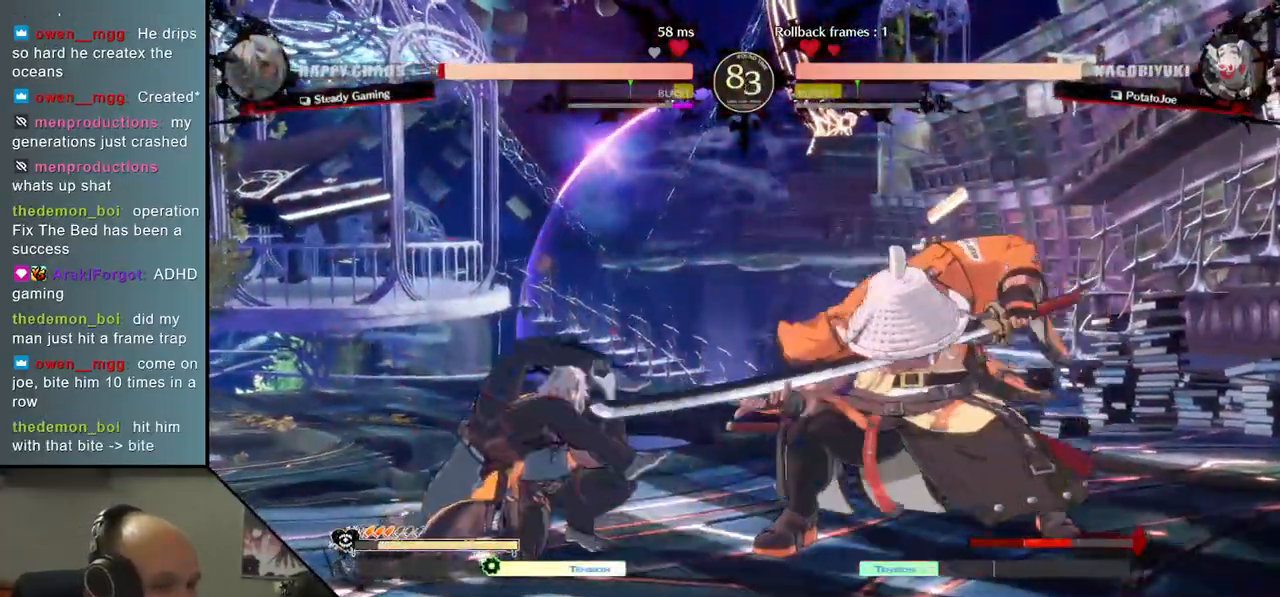
{"dt_ms": 500, "buttons": [], "left_stick": "center", "events": [[33, "left_stick", "right"], [83, "left_stick", "center"]]}
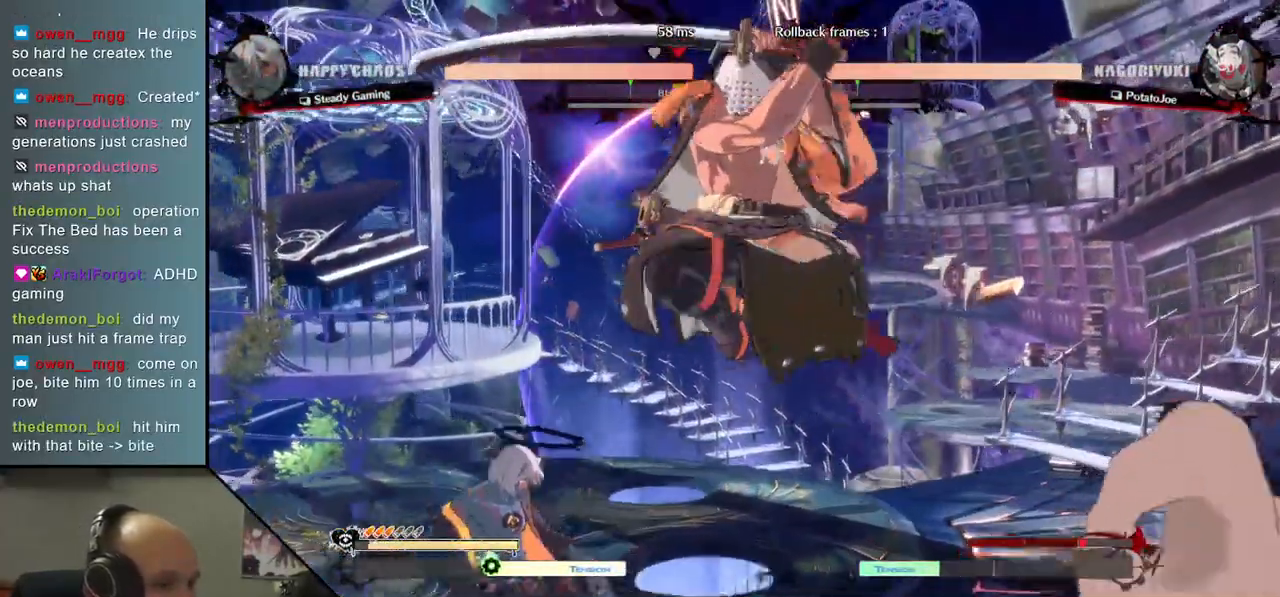
{"dt_ms": 500, "buttons": [], "left_stick": "center", "events": [[50, "L2", "down"], [167, "L2", "up"], [367, "TRIANGLE", "down"], [450, "TRIANGLE", "up"]]}
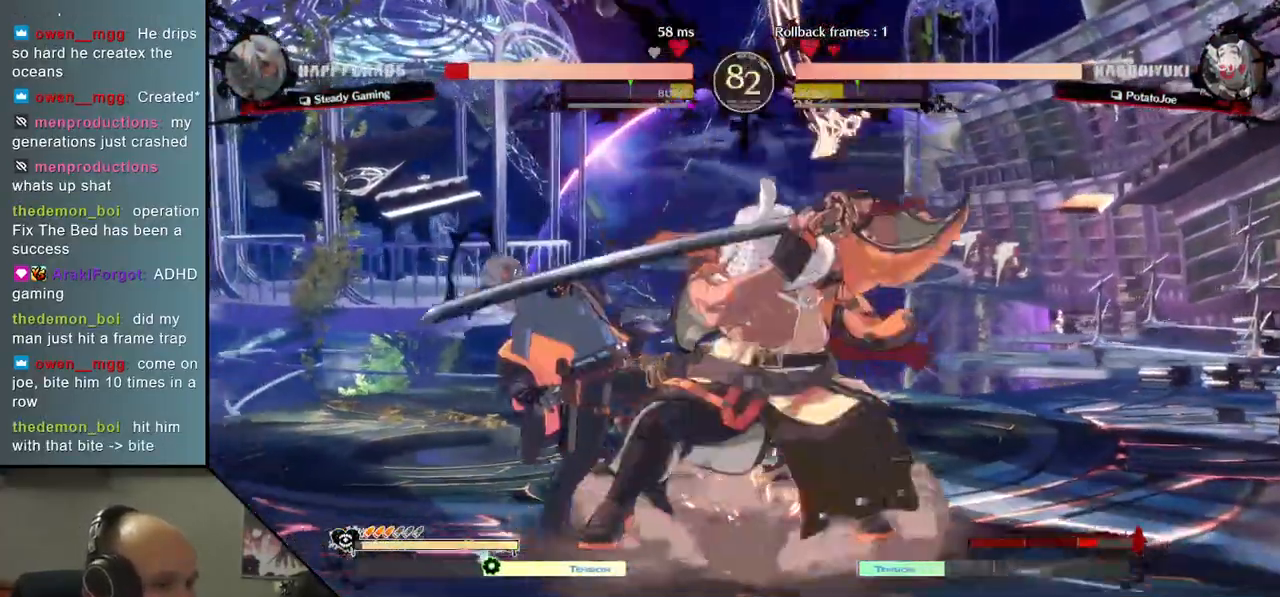
{"dt_ms": 500, "buttons": ["TRIANGLE"], "left_stick": "center", "events": [[67, "TRIANGLE", "down"], [167, "TRIANGLE", "up"], [250, "TRIANGLE", "down"], [350, "TRIANGLE", "up"], [467, "TRIANGLE", "down"]]}
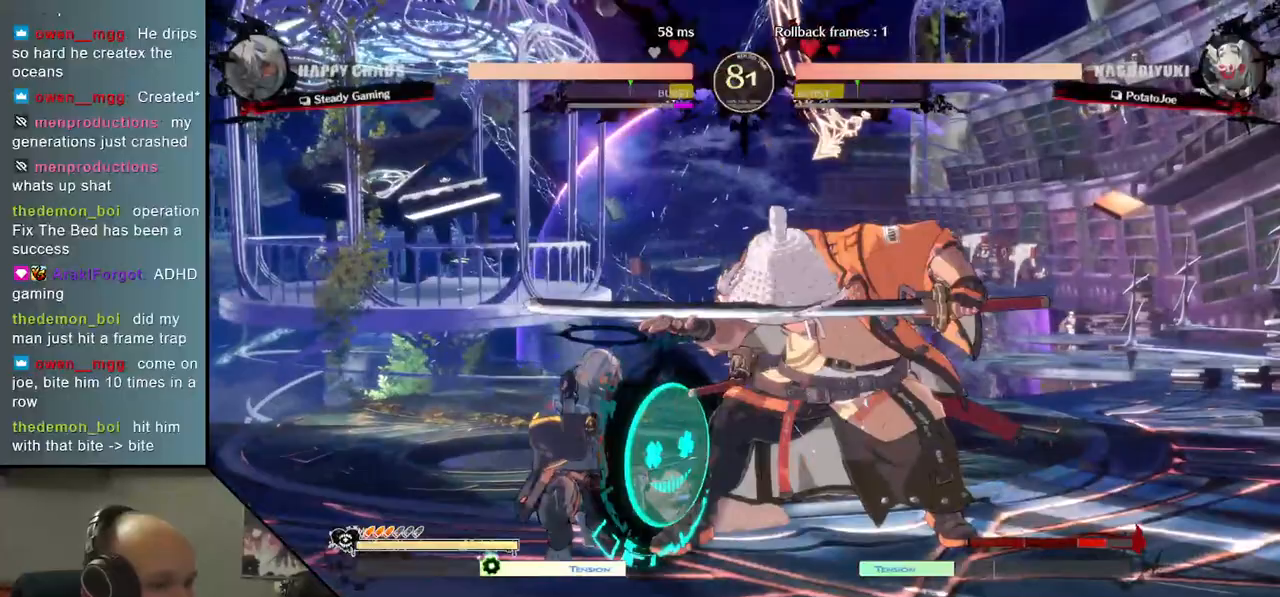
{"dt_ms": 500, "buttons": [], "left_stick": "center", "events": [[50, "TRIANGLE", "up"], [167, "TRIANGLE", "down"], [250, "TRIANGLE", "up"], [367, "TRIANGLE", "down"], [450, "TRIANGLE", "up"]]}
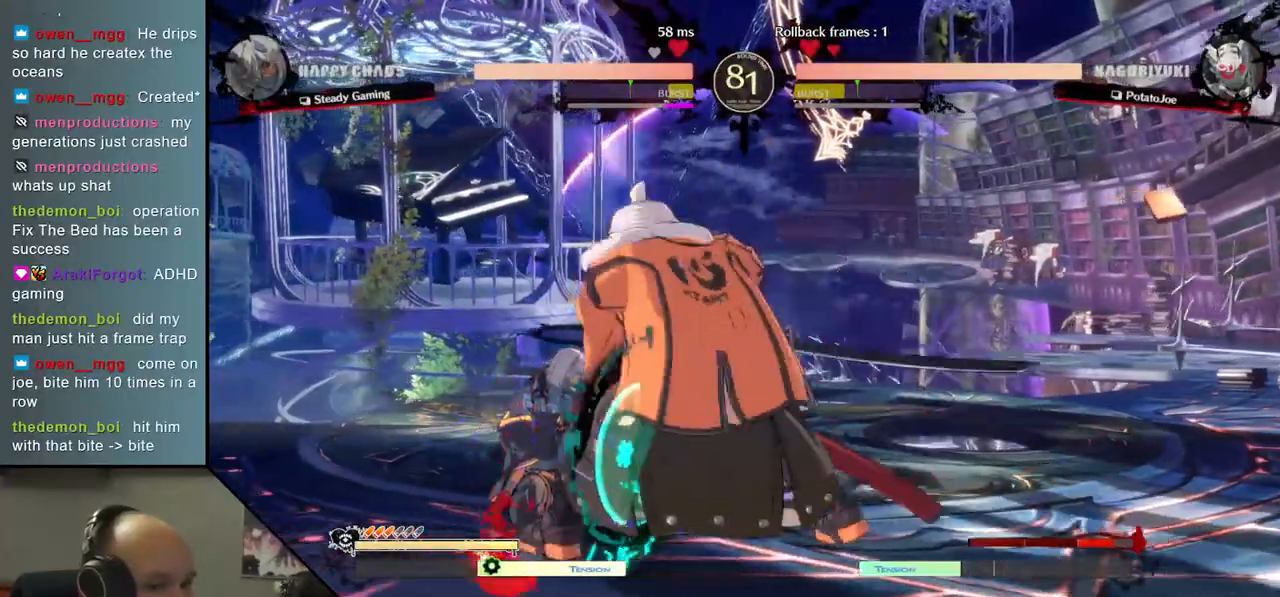
{"dt_ms": 500, "buttons": [], "left_stick": "down", "events": [[33, "left_stick", "left"], [167, "left_stick", "down"], [250, "left_stick", "left"], [333, "left_stick", "down"], [417, "left_stick", "left"], [500, "left_stick", "down"]]}
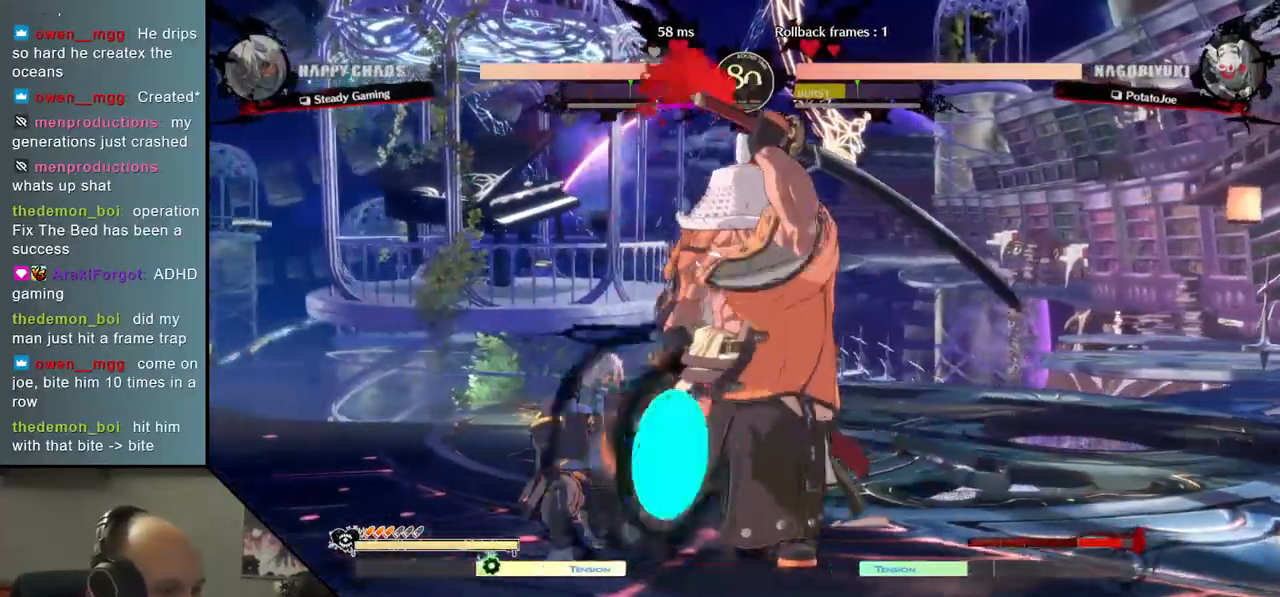
{"dt_ms": 500, "buttons": [], "left_stick": "left", "events": [[67, "left_stick", "left"], [100, "R1", "down"], [217, "R1", "up"]]}
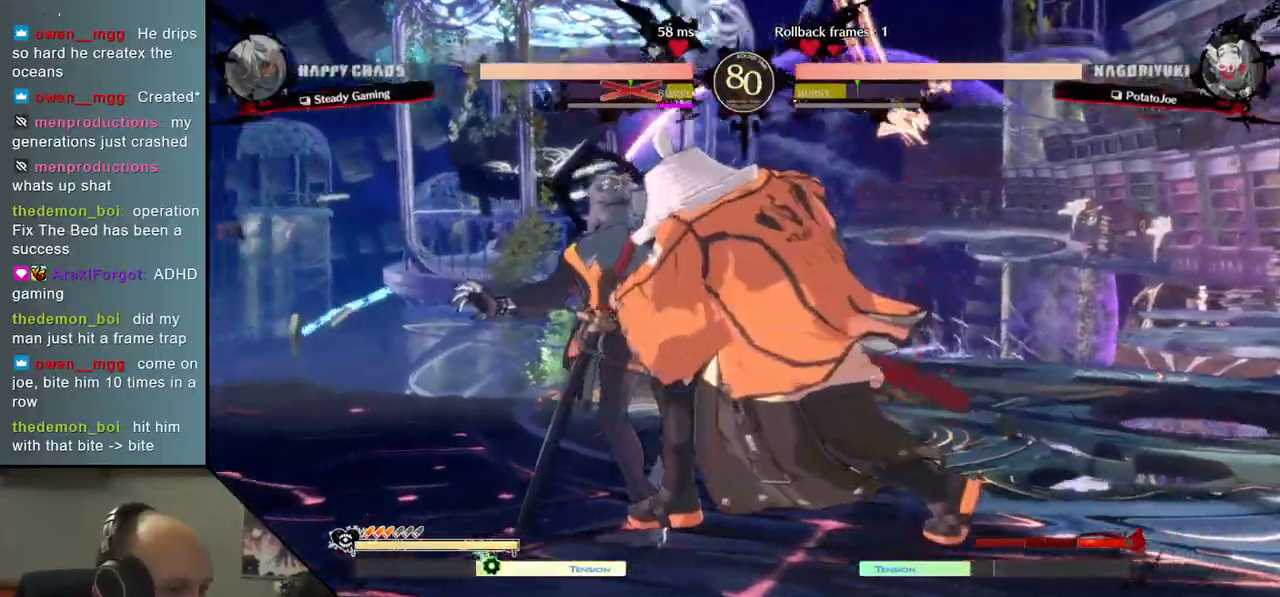
{"dt_ms": 1000, "buttons": [], "left_stick": "center", "events": [[333, "R1", "down"], [333, "R2", "down"], [333, "SQUARE", "down"], [367, "TRIANGLE", "down"], [583, "R1", "up"], [583, "TRIANGLE", "up"], [600, "SQUARE", "up"], [633, "R2", "up"], [950, "left_stick", "center"]]}
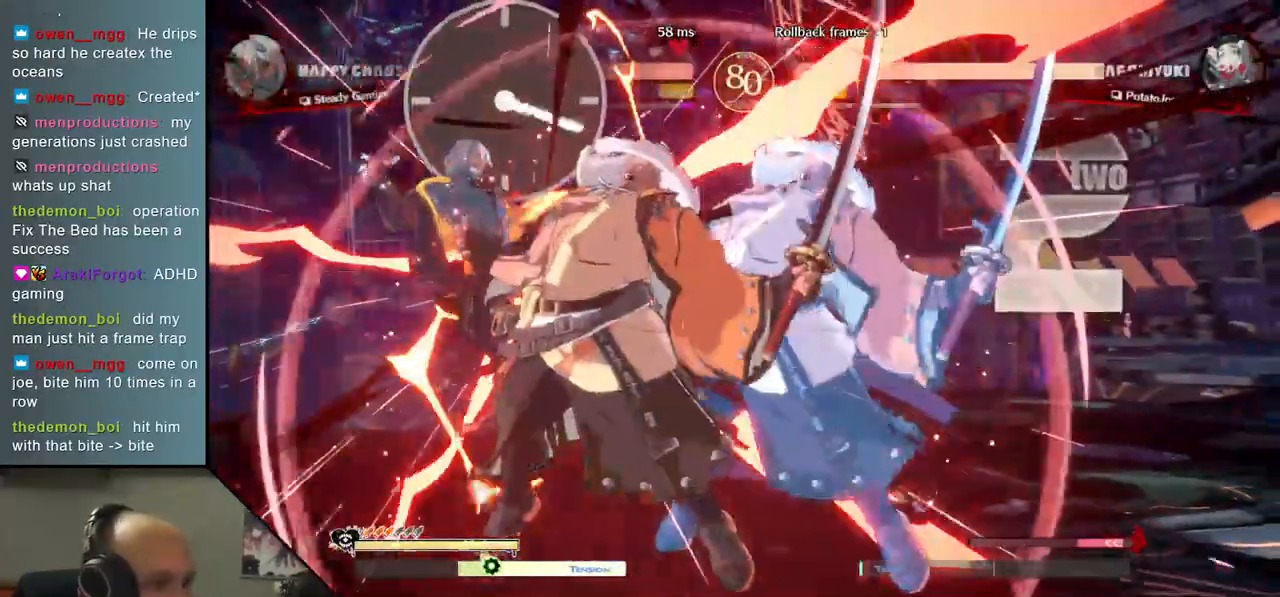
{"dt_ms": 500, "buttons": [], "left_stick": "left", "events": [[50, "left_stick", "down-right"], [133, "SQUARE", "down"], [300, "SQUARE", "up"], [417, "left_stick", "left"]]}
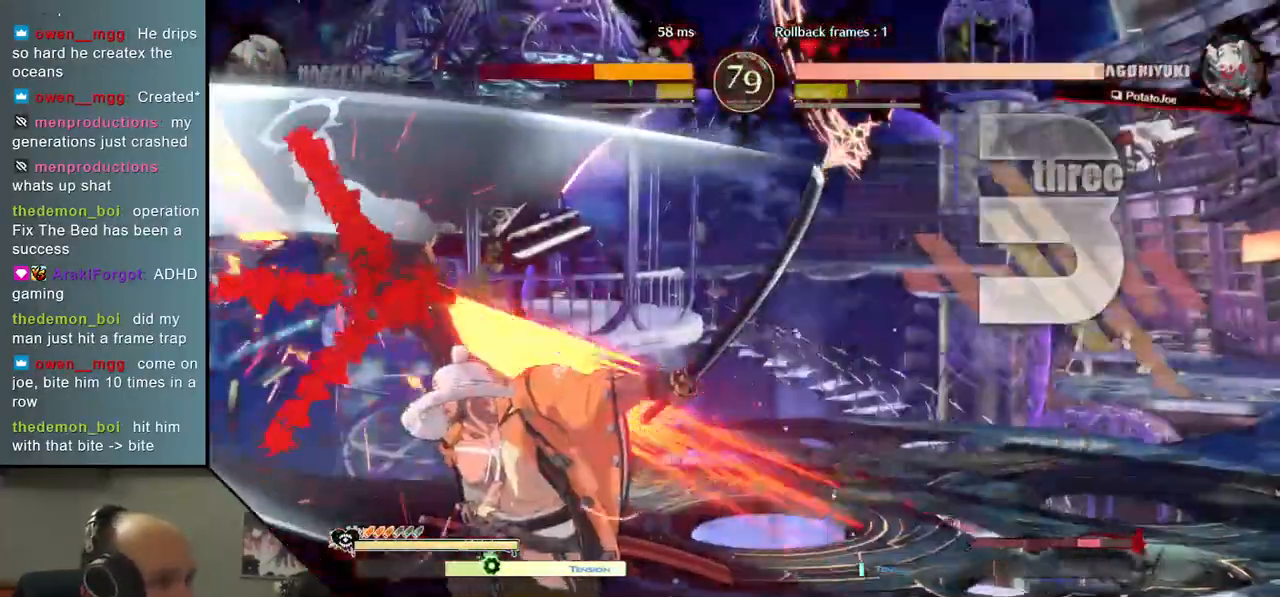
{"dt_ms": 500, "buttons": [], "left_stick": "down-right", "events": [[33, "left_stick", "down"], [133, "SQUARE", "down"], [133, "left_stick", "left"], [317, "SQUARE", "up"], [333, "left_stick", "center"], [417, "left_stick", "down-right"]]}